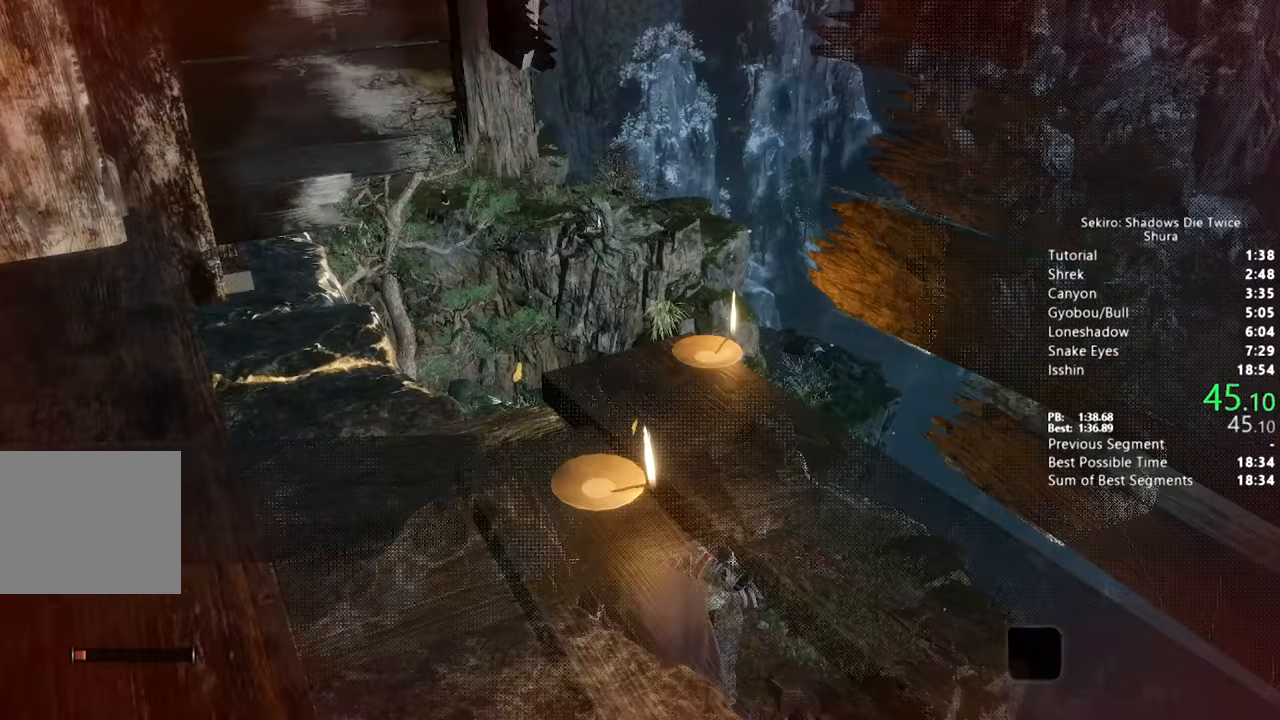
Gameplay with a controller (PlayStation layout); each line is a JSON object with the inputs held at the frame after it (dt_ms = milliseconds from this image to that frame). "button_events" lists button changes between this image and that frame as [ms after this image, input, new state], when the widget could be followed in between (sticks are given only as held states).
{"dt_ms": 500, "buttons": ["CIRCLE"], "left_stick": "up", "right_stick": "down-left", "button_events": [[417, "CIRCLE", "down"]]}
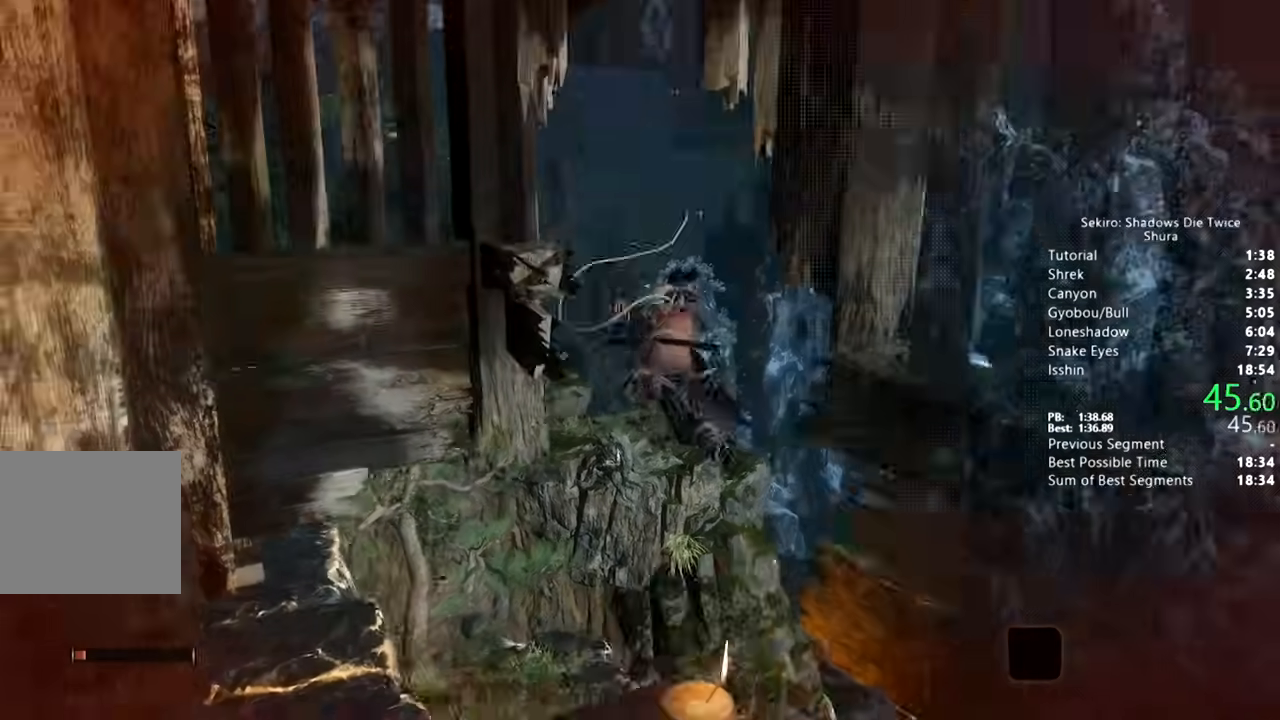
{"dt_ms": 500, "buttons": ["CIRCLE"], "left_stick": "up", "right_stick": "left", "button_events": []}
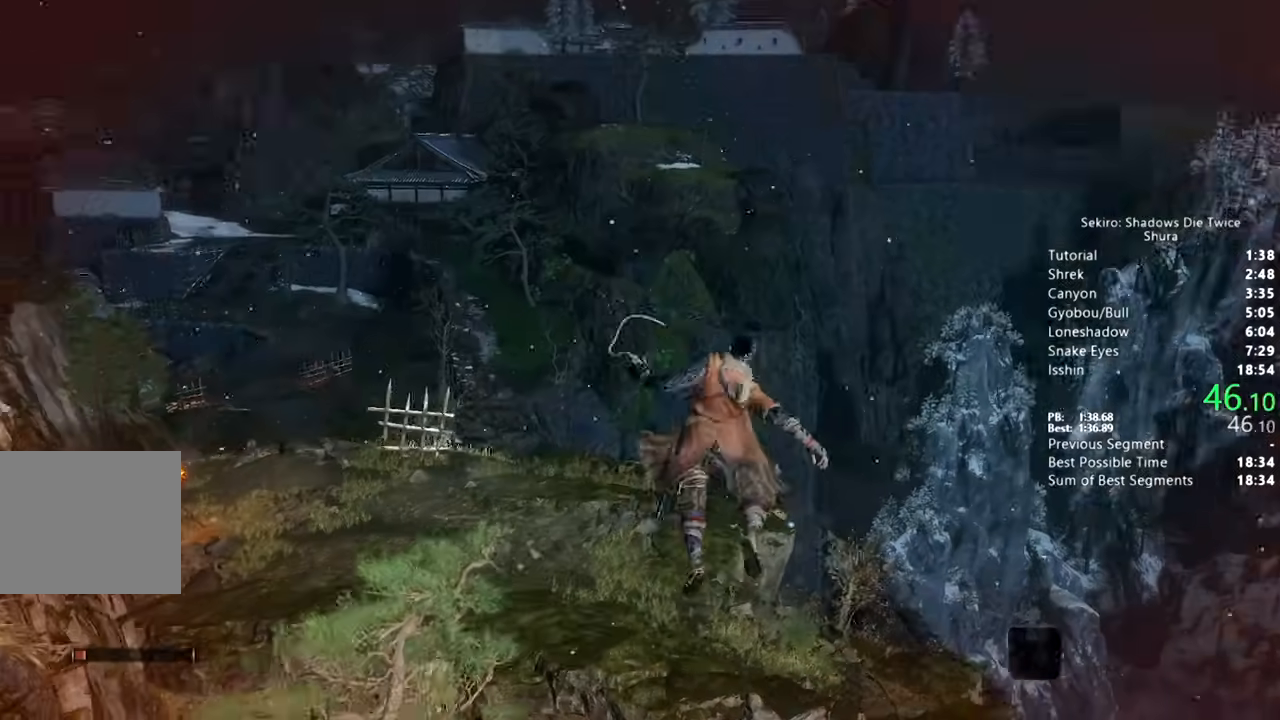
{"dt_ms": 500, "buttons": ["CIRCLE"], "left_stick": "up", "right_stick": "left", "button_events": []}
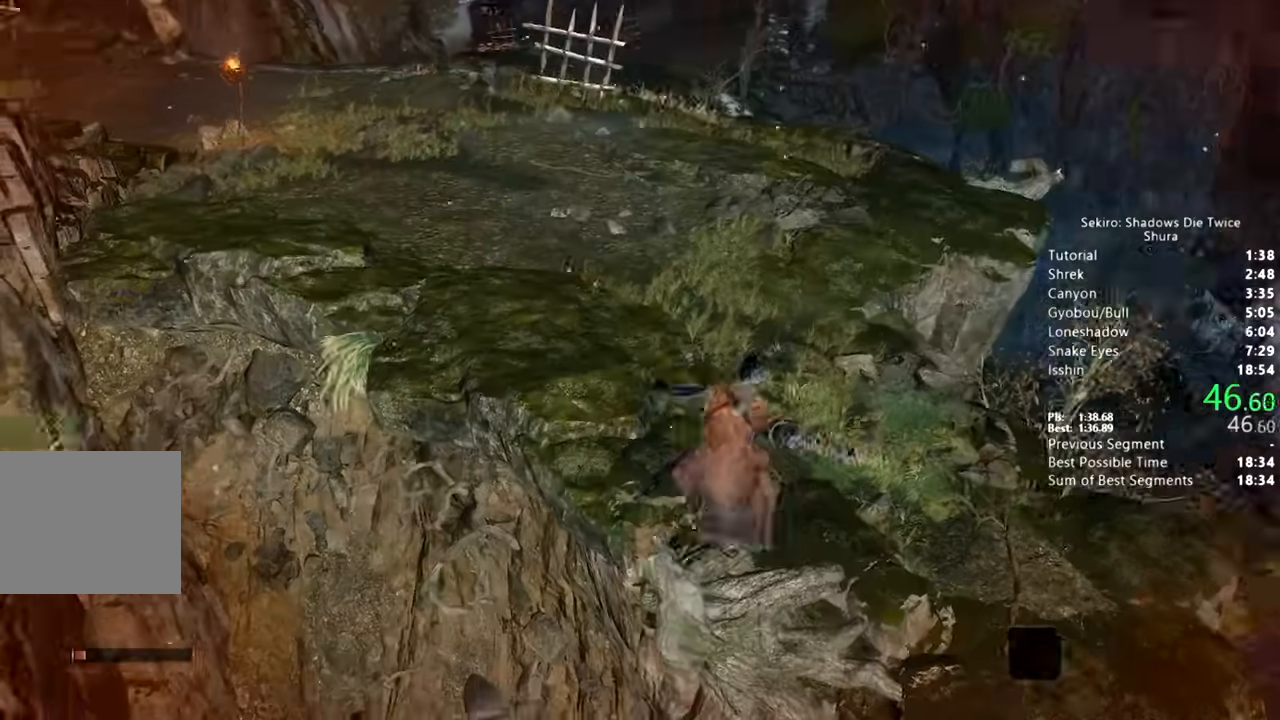
{"dt_ms": 500, "buttons": ["CIRCLE"], "left_stick": "up", "right_stick": "center", "button_events": []}
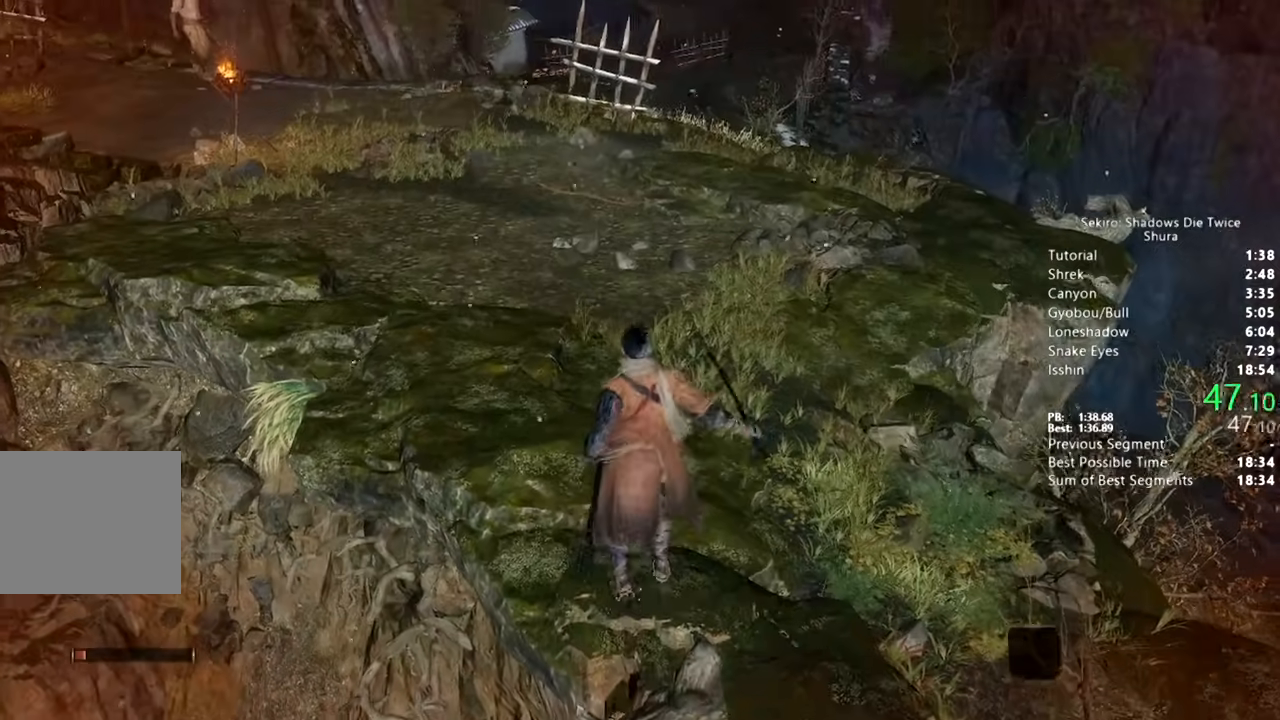
{"dt_ms": 500, "buttons": ["CIRCLE"], "left_stick": "up", "right_stick": "down", "button_events": []}
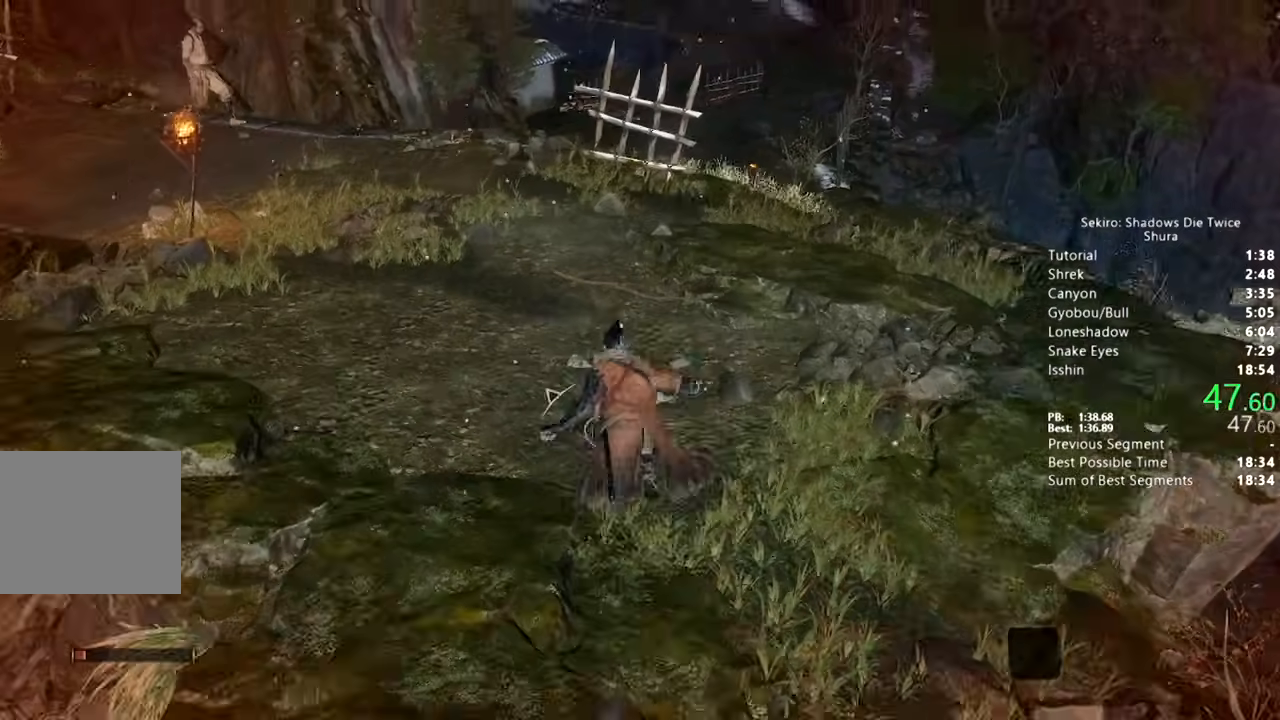
{"dt_ms": 500, "buttons": ["CIRCLE"], "left_stick": "up", "right_stick": "center", "button_events": []}
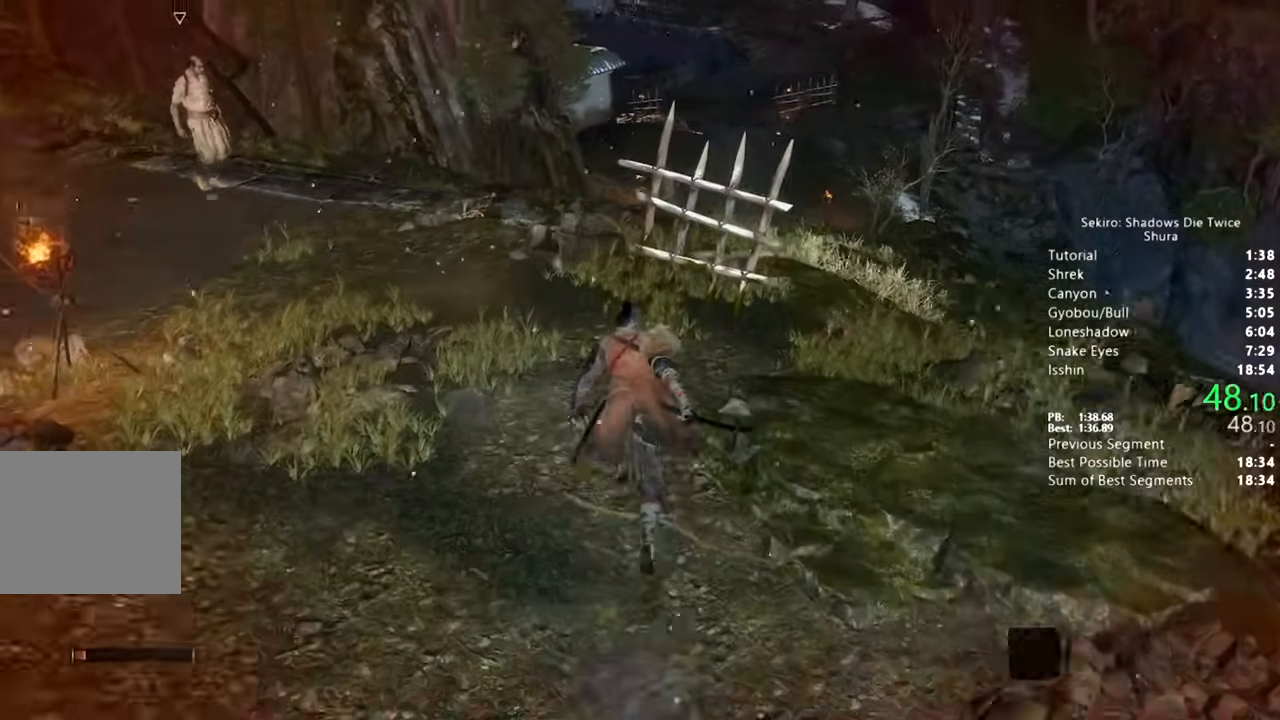
{"dt_ms": 500, "buttons": ["CIRCLE"], "left_stick": "up", "right_stick": "down", "button_events": []}
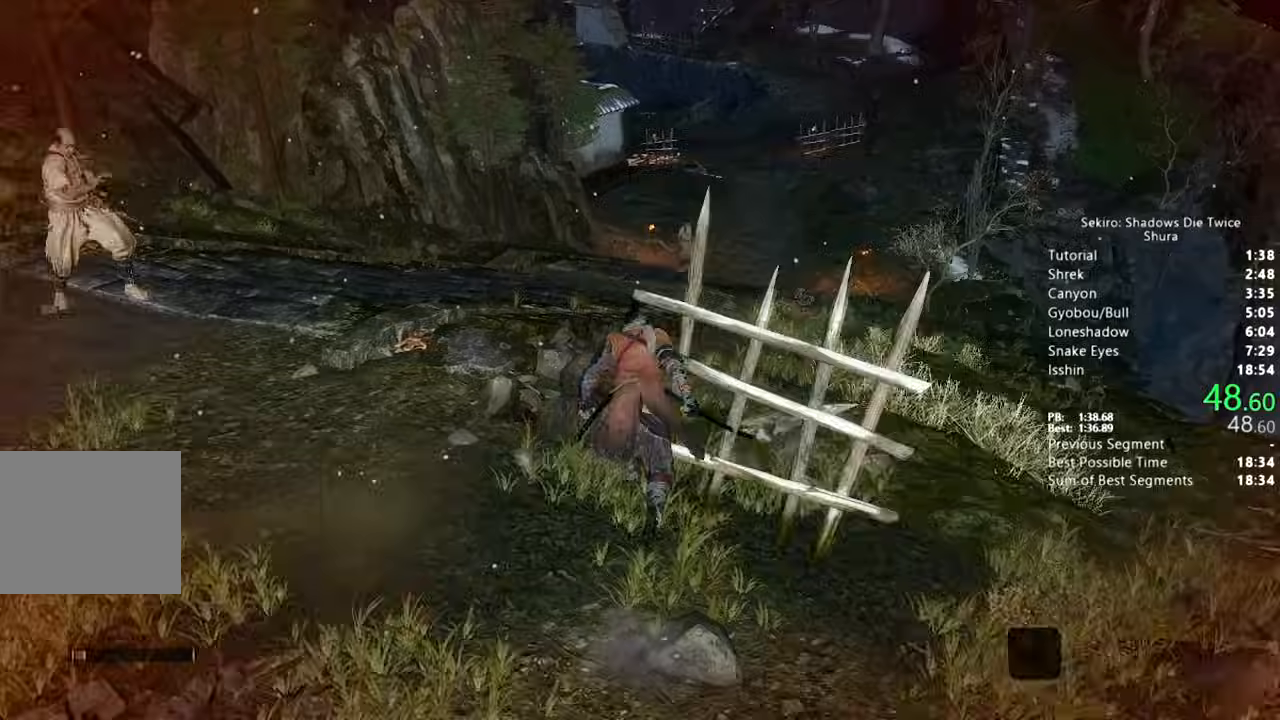
{"dt_ms": 500, "buttons": ["CIRCLE"], "left_stick": "up", "right_stick": "center"}
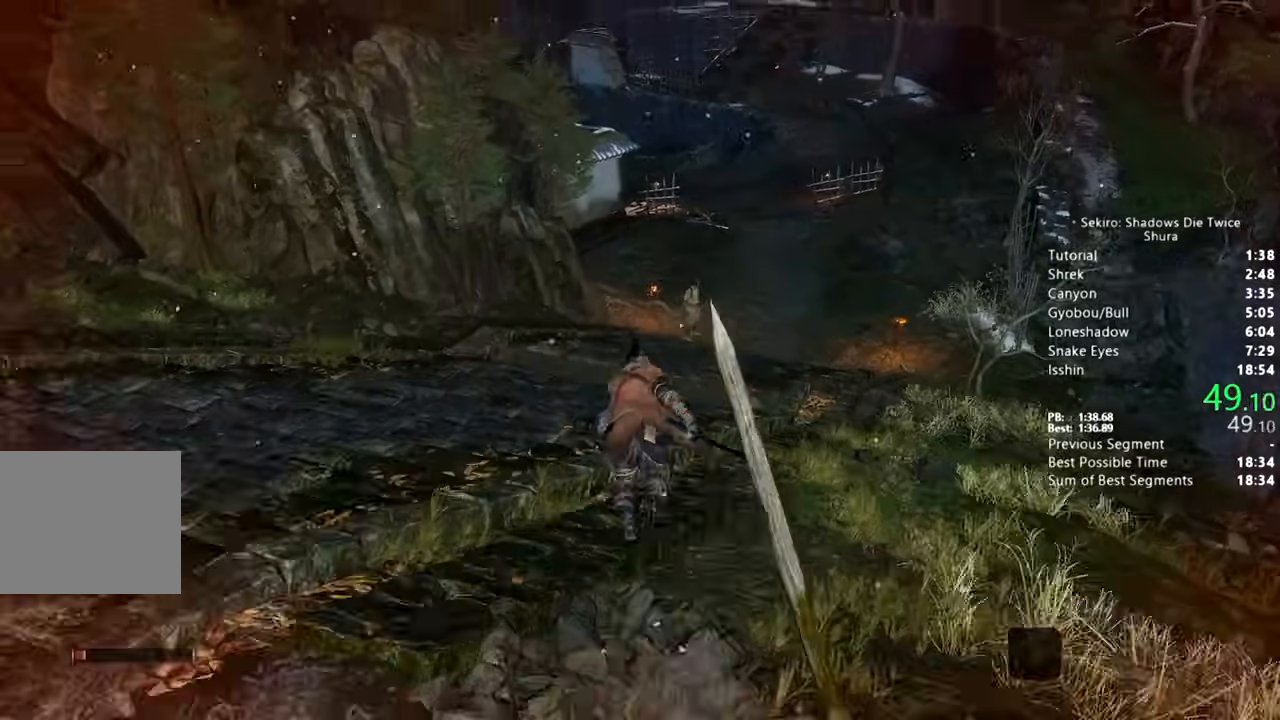
{"dt_ms": 500, "buttons": ["CIRCLE"], "left_stick": "up", "right_stick": "center", "button_events": []}
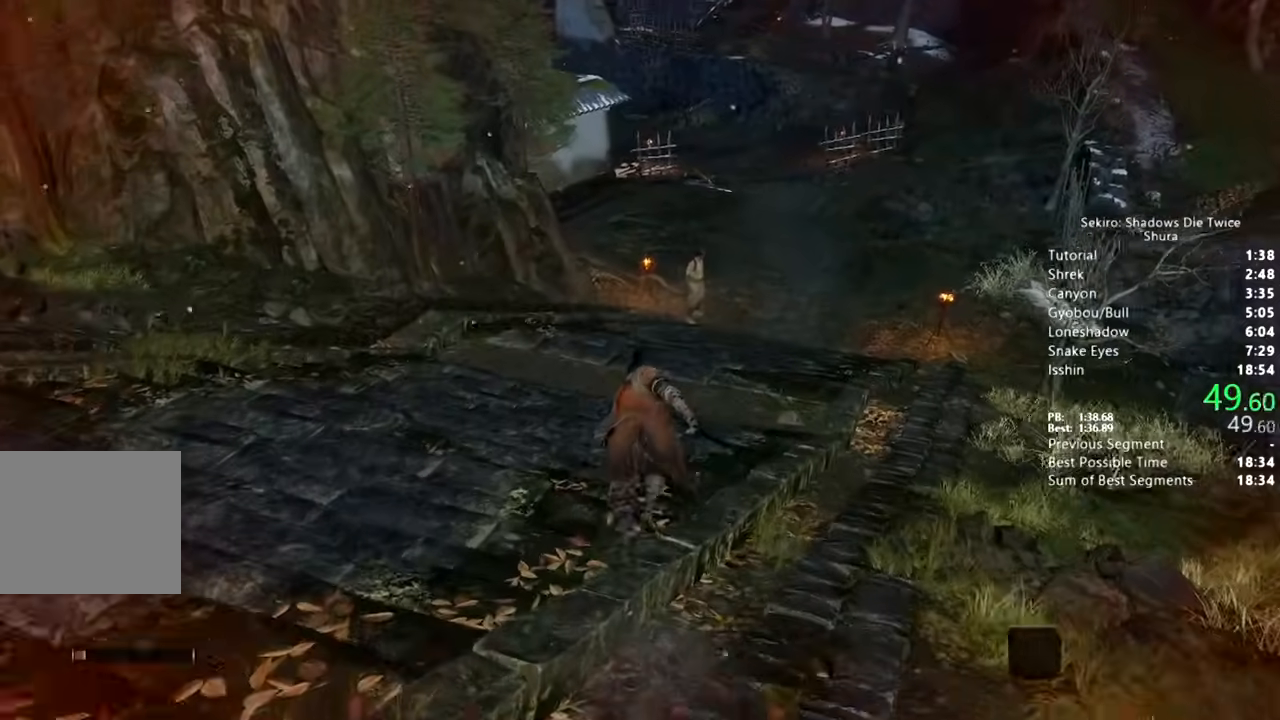
{"dt_ms": 500, "buttons": ["CIRCLE"], "left_stick": "up", "right_stick": "center", "button_events": []}
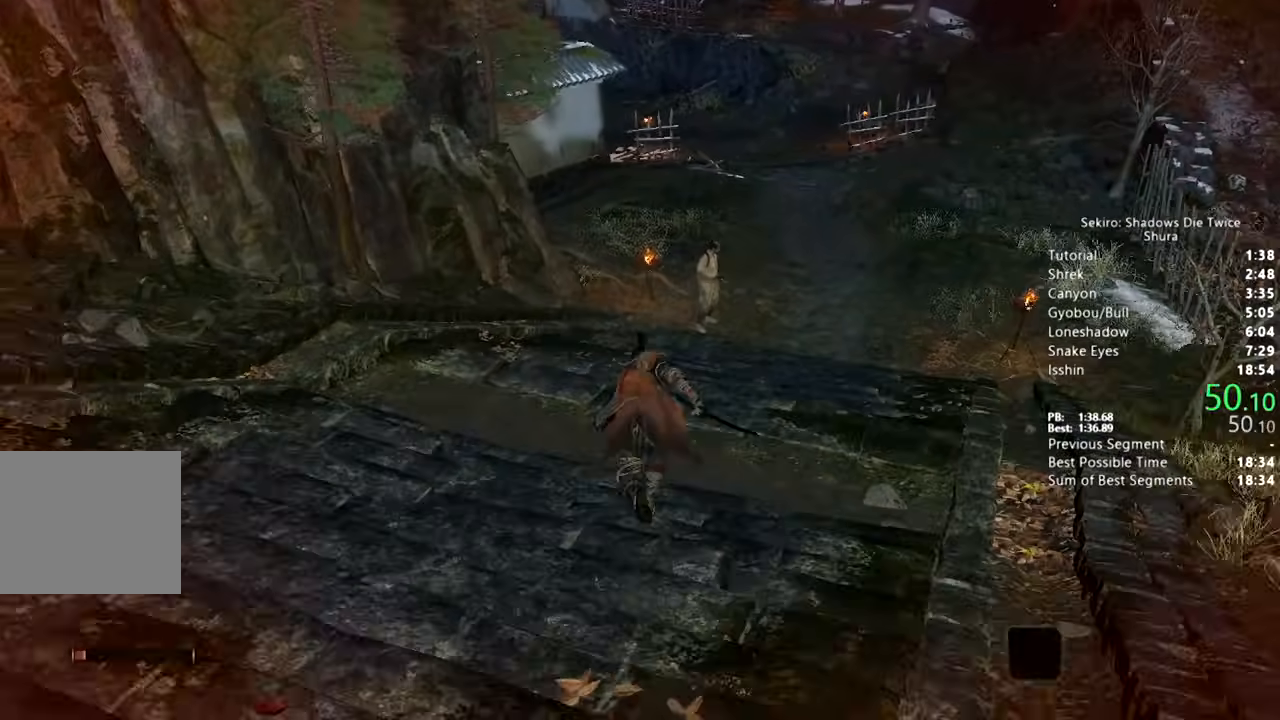
{"dt_ms": 500, "buttons": ["CIRCLE"], "left_stick": "up", "right_stick": "center", "button_events": []}
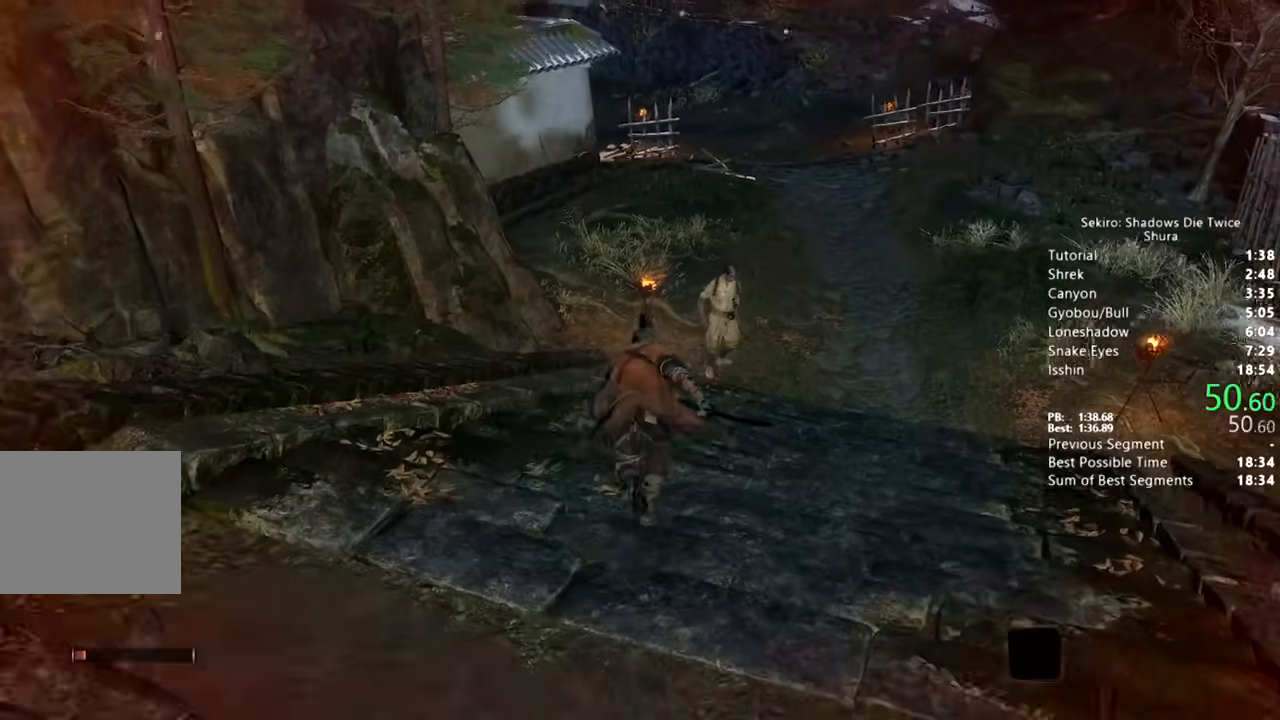
{"dt_ms": 500, "buttons": ["CIRCLE"], "left_stick": "up", "right_stick": "center", "button_events": []}
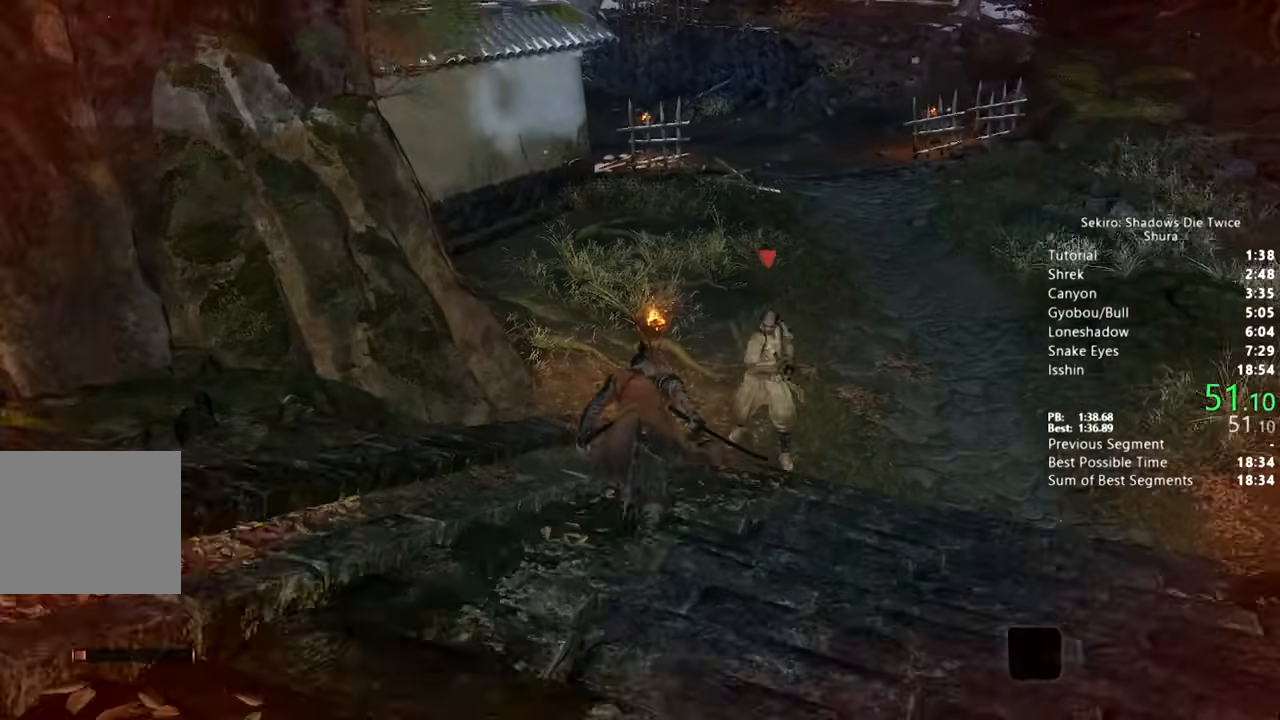
{"dt_ms": 500, "buttons": ["CIRCLE"], "left_stick": "up", "right_stick": "center", "button_events": []}
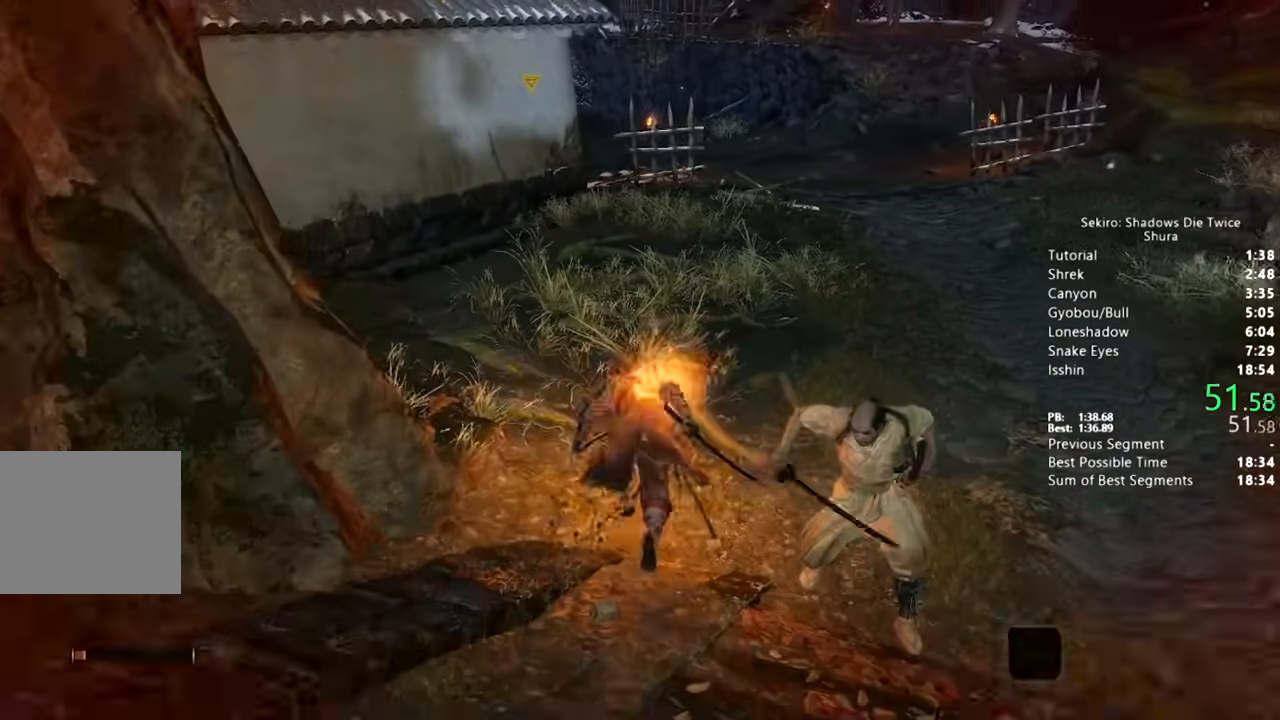
{"dt_ms": 500, "buttons": ["CIRCLE"], "left_stick": "up", "right_stick": "center", "button_events": []}
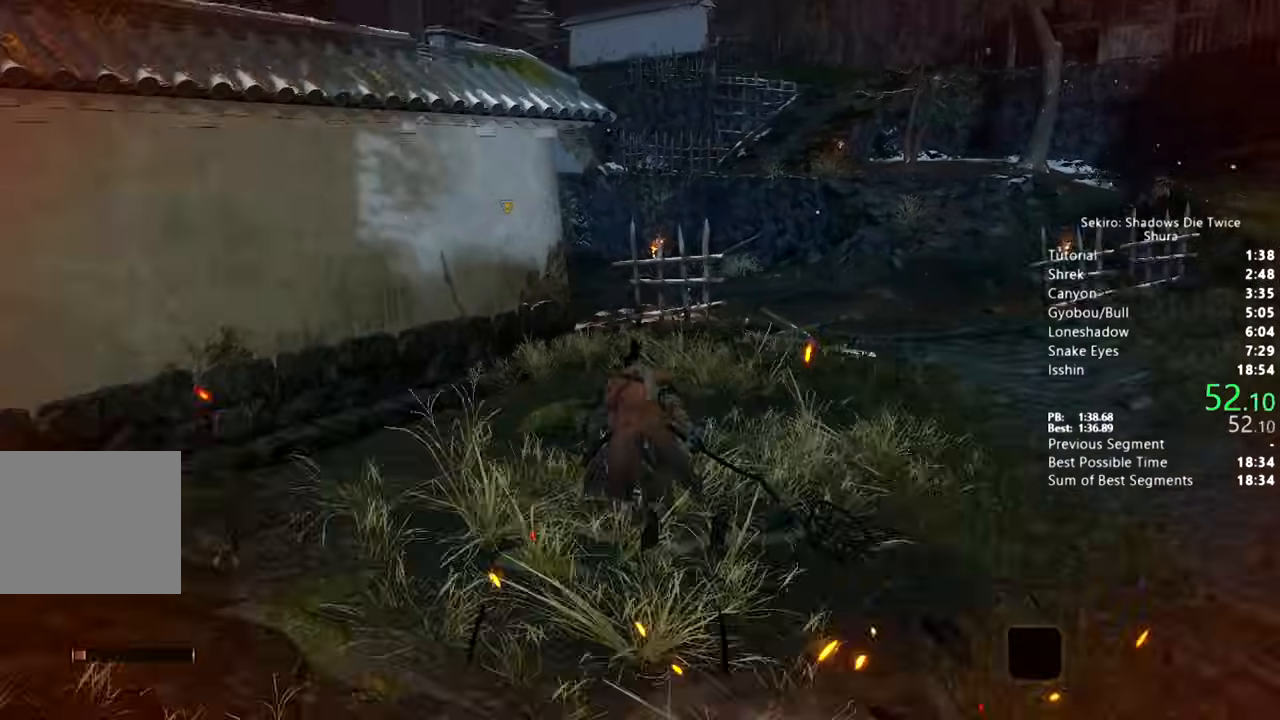
{"dt_ms": 500, "buttons": ["CIRCLE"], "left_stick": "up", "right_stick": "down-left", "button_events": []}
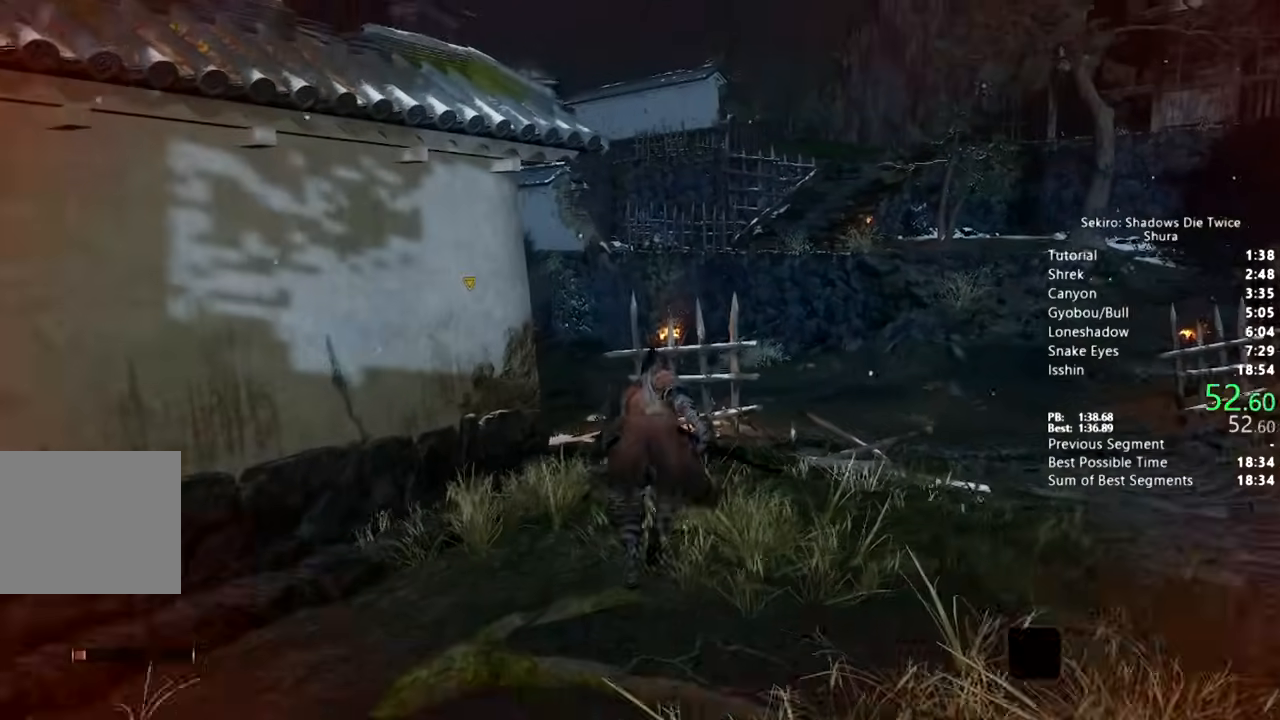
{"dt_ms": 500, "buttons": ["CIRCLE"], "left_stick": "up", "right_stick": "down-left", "button_events": []}
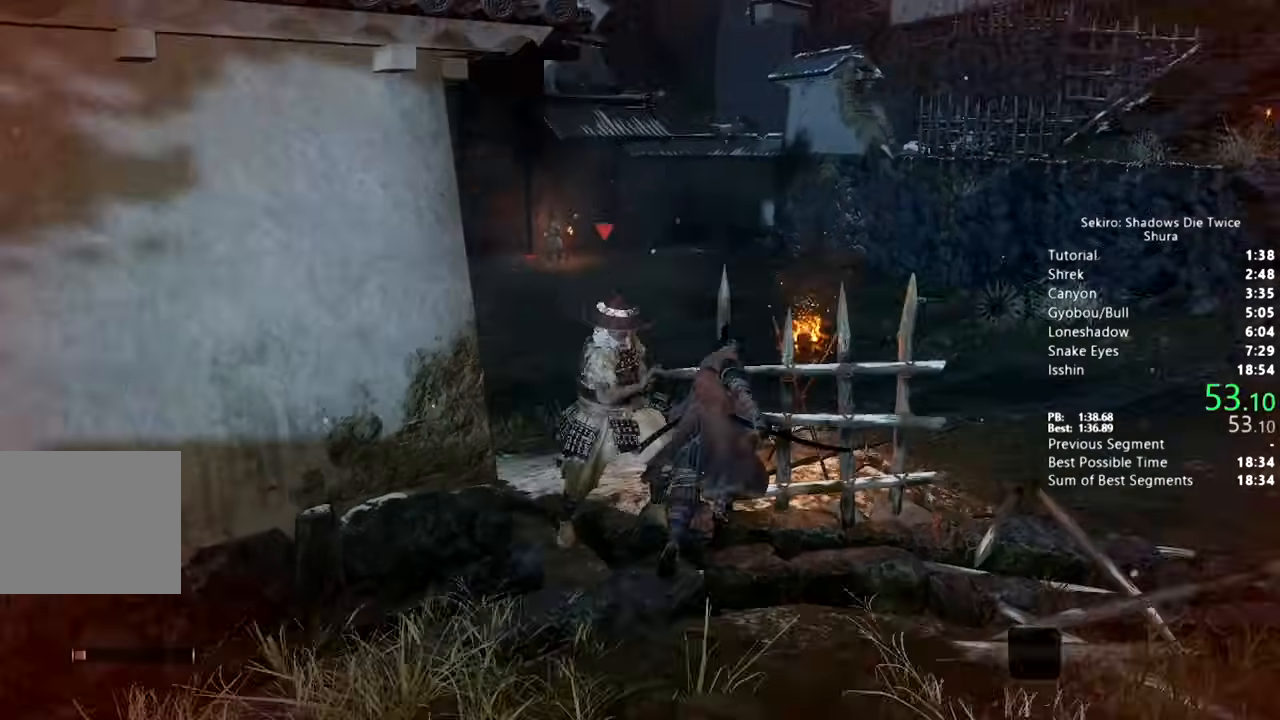
{"dt_ms": 500, "buttons": ["CIRCLE"], "left_stick": "up", "right_stick": "center", "button_events": []}
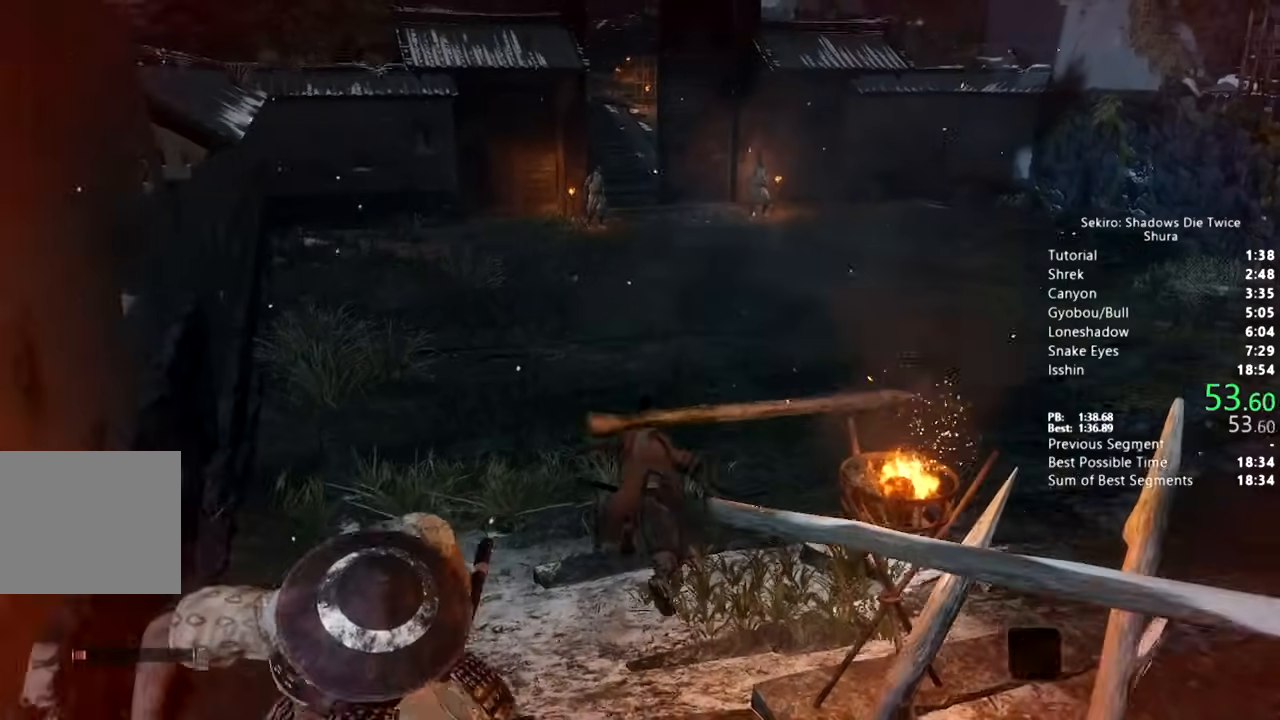
{"dt_ms": 500, "buttons": ["CIRCLE"], "left_stick": "up", "right_stick": "down", "button_events": []}
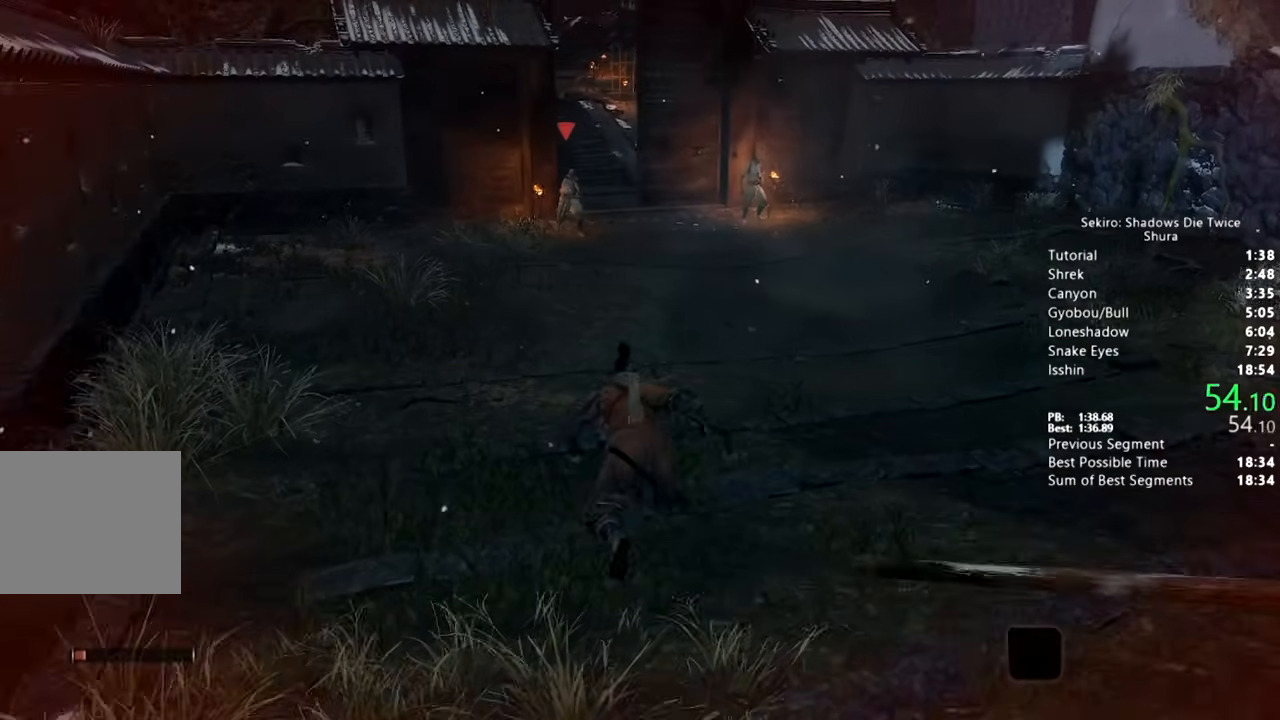
{"dt_ms": 1000, "buttons": ["CIRCLE"], "left_stick": "up", "right_stick": "down", "button_events": []}
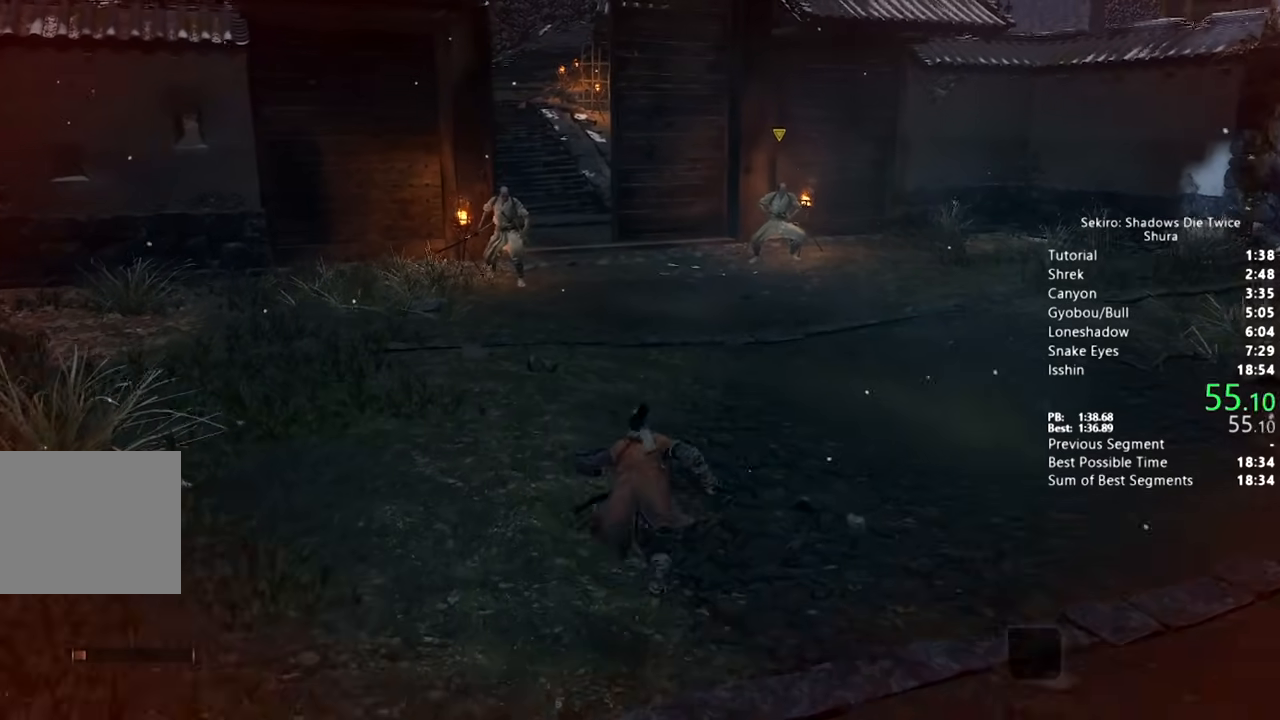
{"dt_ms": 500, "buttons": ["CIRCLE"], "left_stick": "up", "right_stick": "center", "button_events": []}
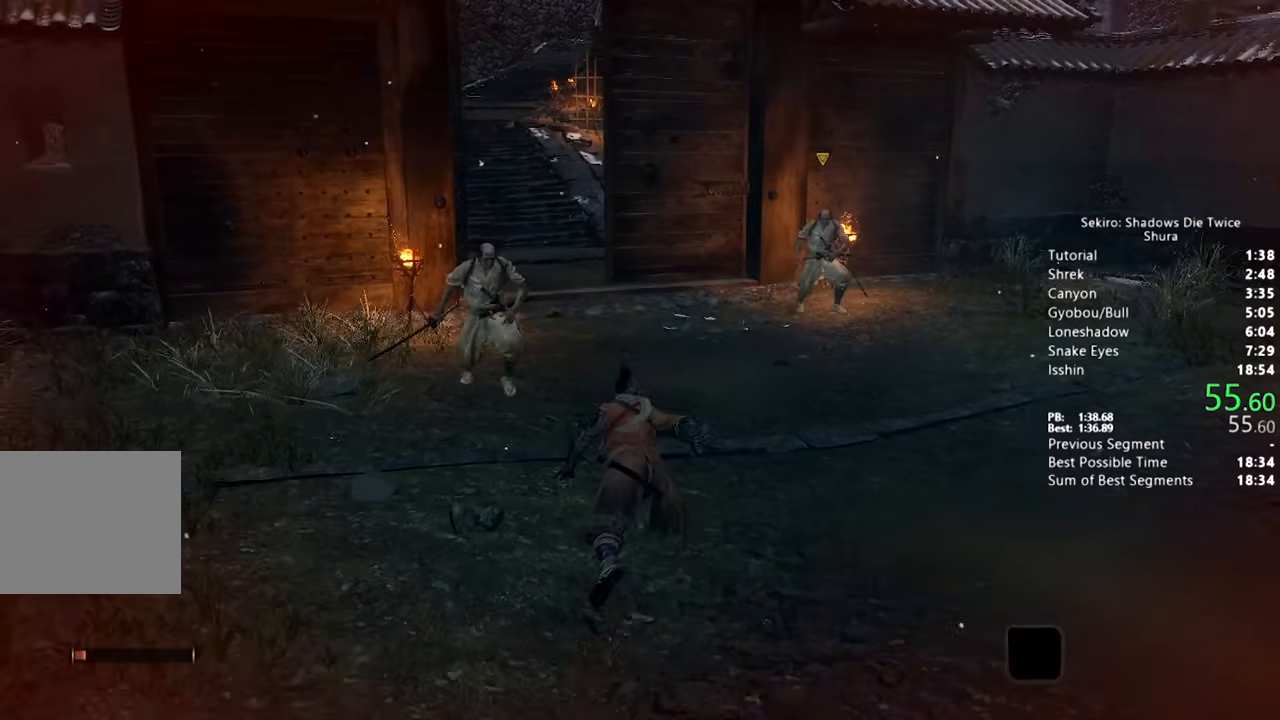
{"dt_ms": 500, "buttons": ["CIRCLE"], "left_stick": "up", "right_stick": "center", "button_events": []}
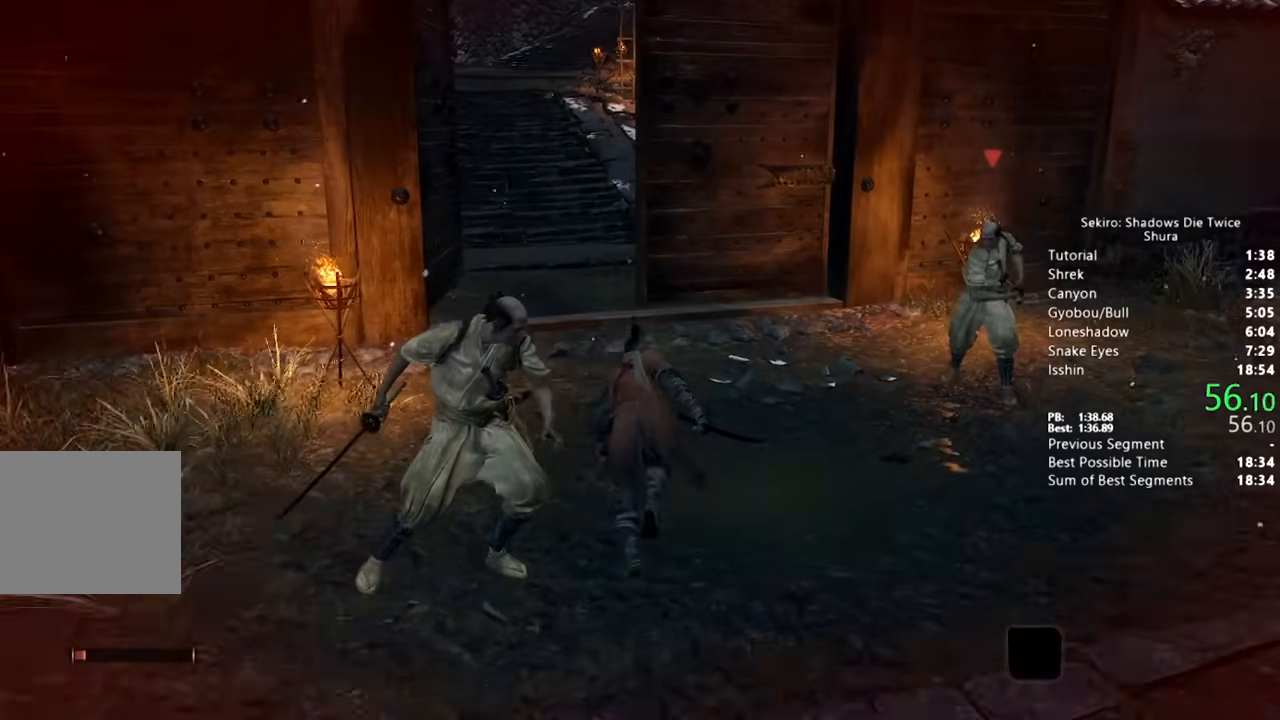
{"dt_ms": 500, "buttons": ["CIRCLE"], "left_stick": "up", "right_stick": "center", "button_events": []}
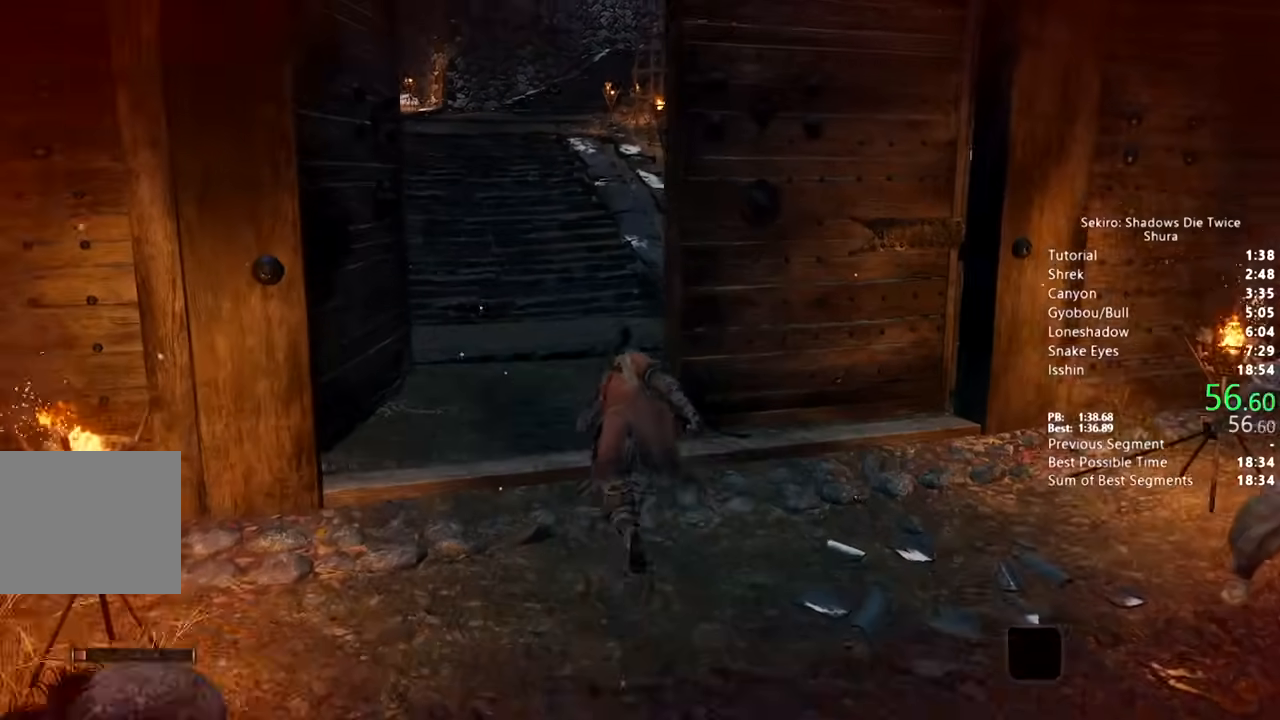
{"dt_ms": 500, "buttons": ["CIRCLE"], "left_stick": "up", "right_stick": "down-right", "button_events": []}
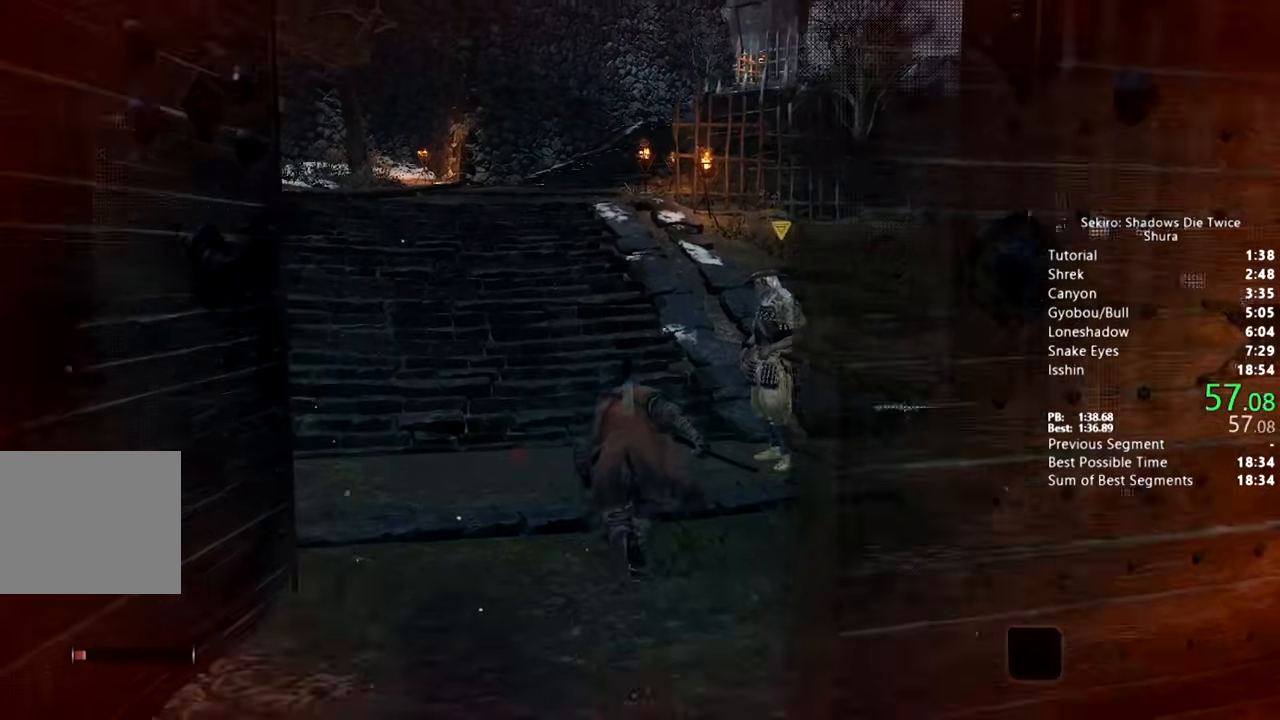
{"dt_ms": 500, "buttons": ["CIRCLE"], "left_stick": "up", "right_stick": "down-right", "button_events": []}
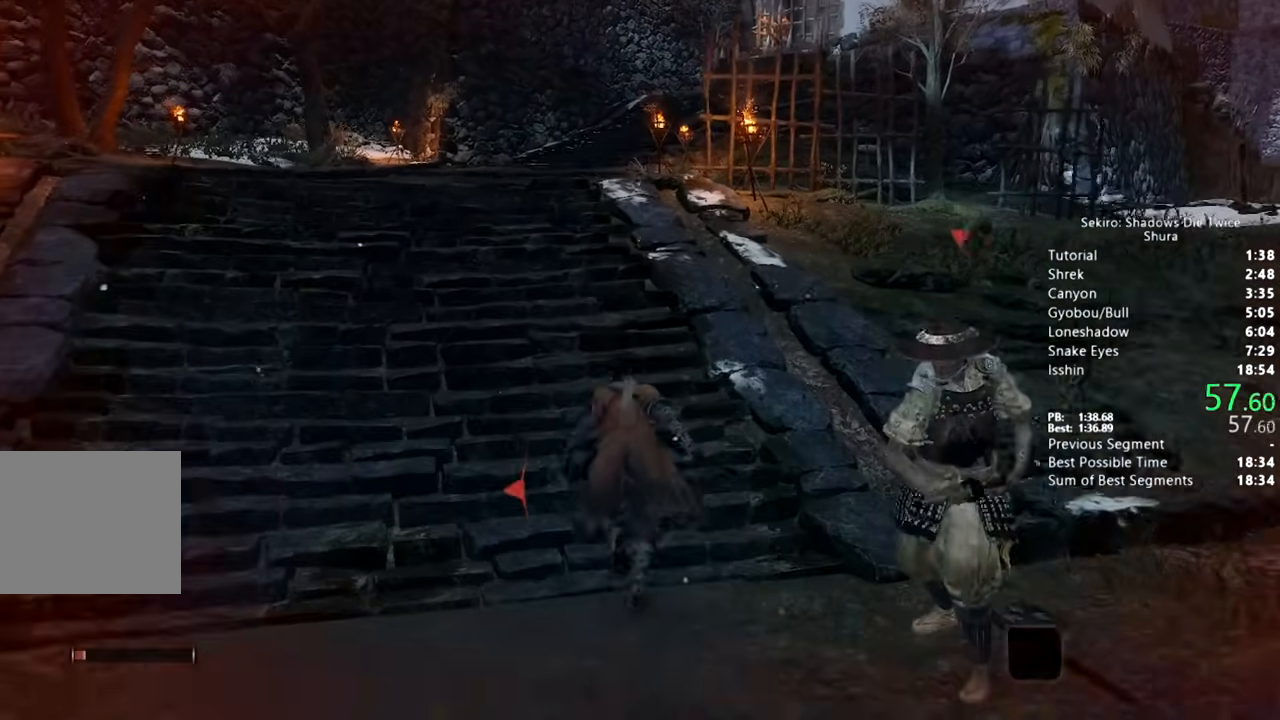
{"dt_ms": 500, "buttons": ["CIRCLE"], "left_stick": "up", "right_stick": "down-right", "button_events": []}
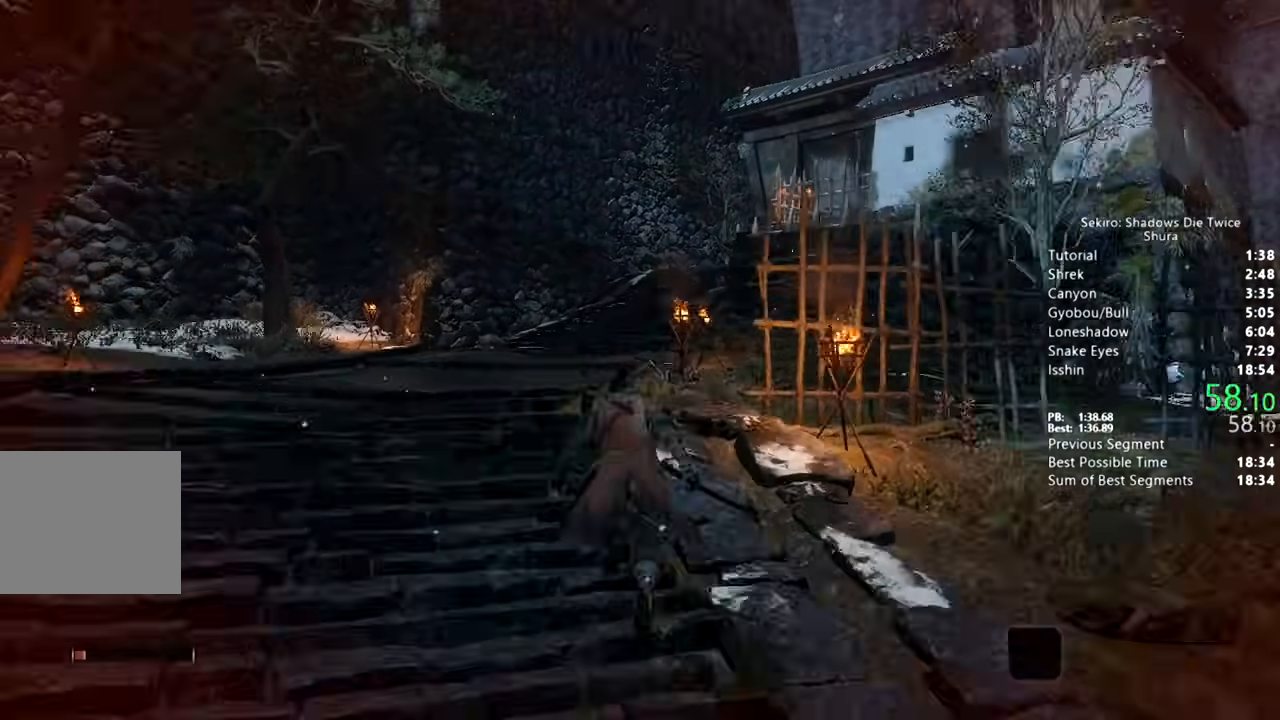
{"dt_ms": 500, "buttons": ["CIRCLE"], "left_stick": "up", "right_stick": "down-right"}
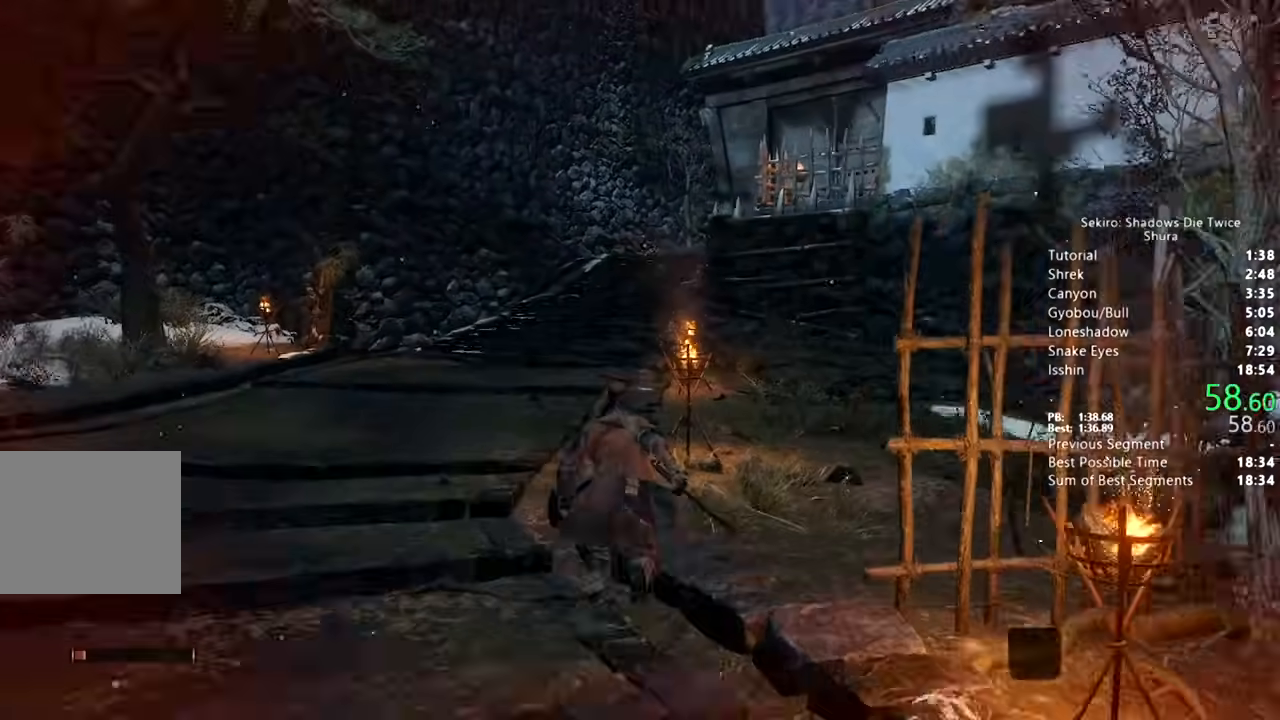
{"dt_ms": 500, "buttons": ["CIRCLE"], "left_stick": "up", "right_stick": "down-right", "button_events": []}
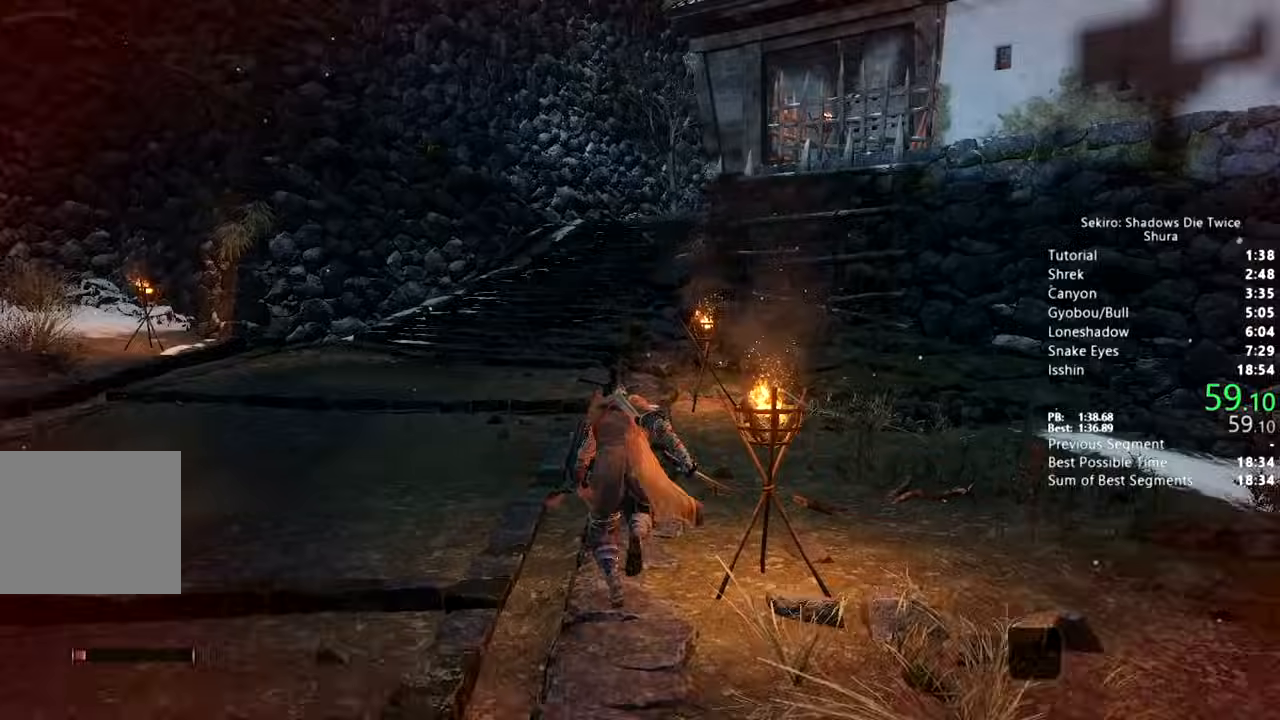
{"dt_ms": 500, "buttons": ["CIRCLE"], "left_stick": "up", "right_stick": "down-right", "button_events": []}
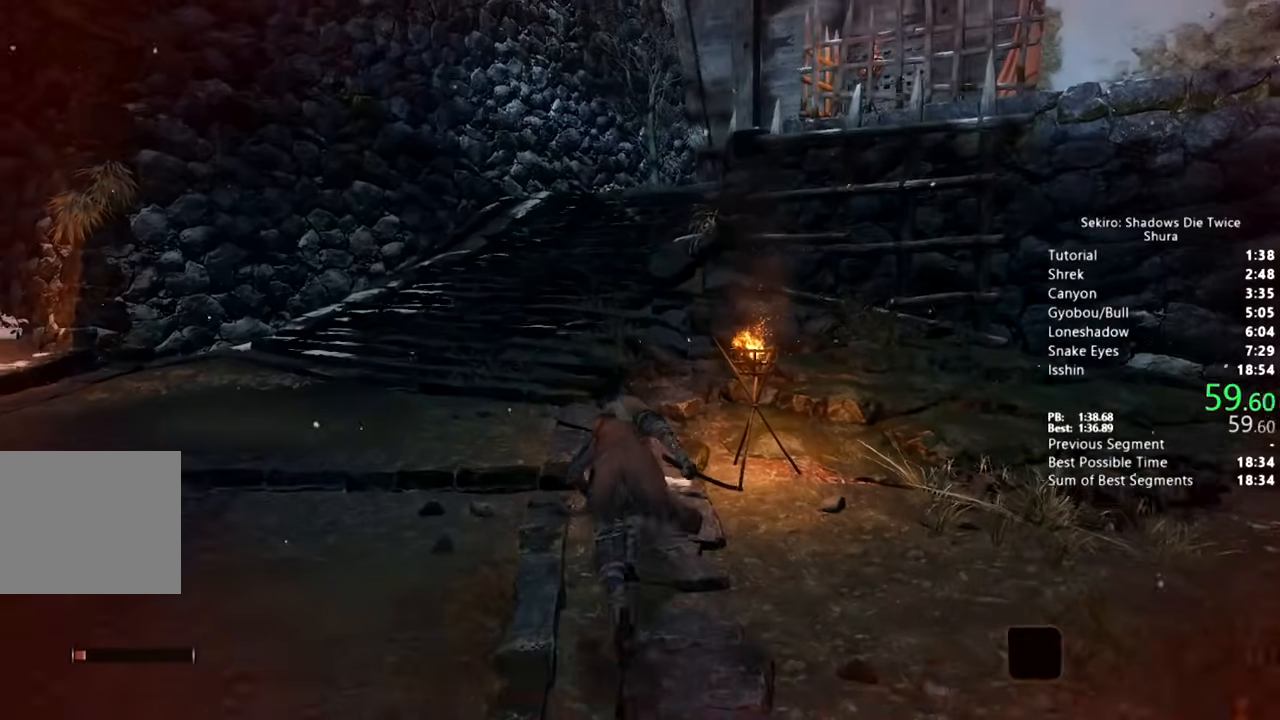
{"dt_ms": 500, "buttons": ["CIRCLE"], "left_stick": "up", "right_stick": "down-right", "button_events": []}
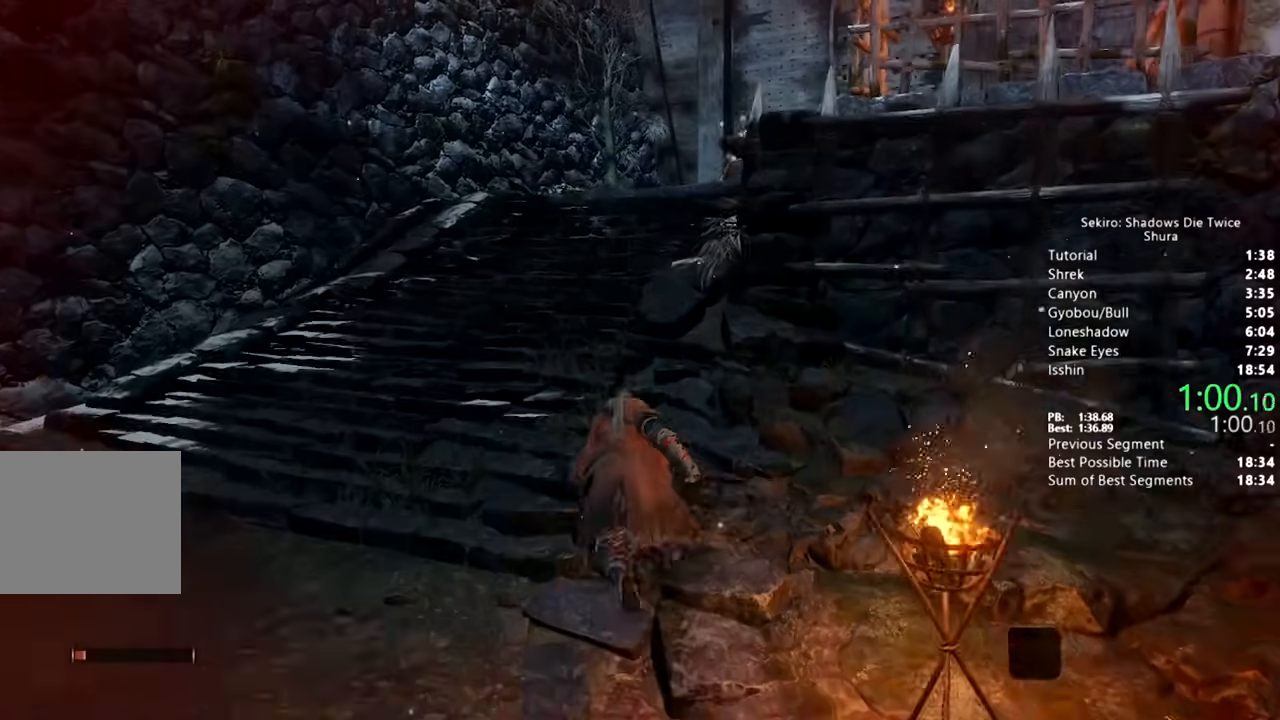
{"dt_ms": 500, "buttons": ["CIRCLE"], "left_stick": "up", "right_stick": "down-right", "button_events": []}